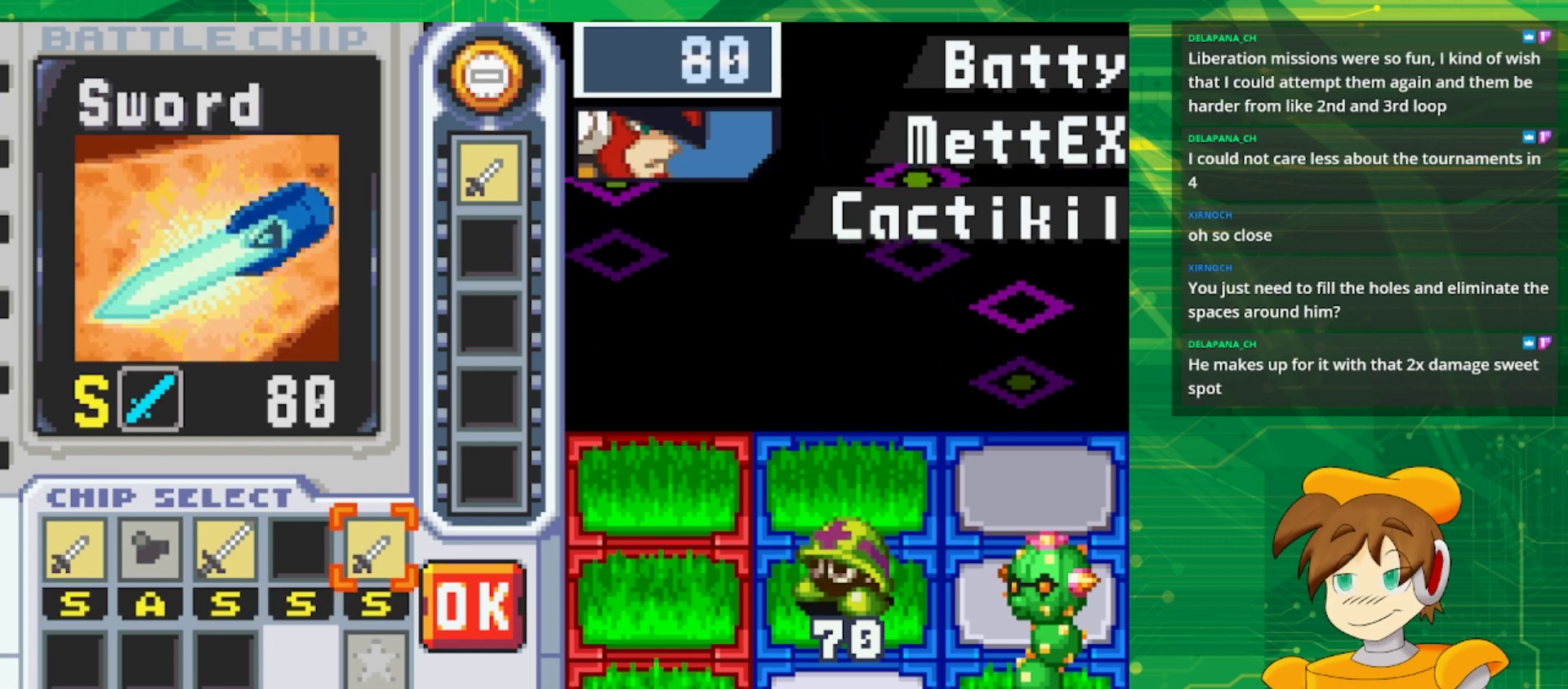
Gameplay with a controller (Nintendo layout); each line is a JSON object with the inputs held at the frame after it. "events" lists button and stick changes between this image and that frame as [ms after this image, input, new state], when the widget could be followed in between. Not read: L3 R3.
{"buttons": ["A"], "events": [[33, "A", "down"], [117, "DPAD_LEFT", "down"], [167, "A", "up"], [200, "DPAD_LEFT", "up"], [283, "DPAD_LEFT", "down"], [400, "A", "down"], [400, "DPAD_LEFT", "up"]]}
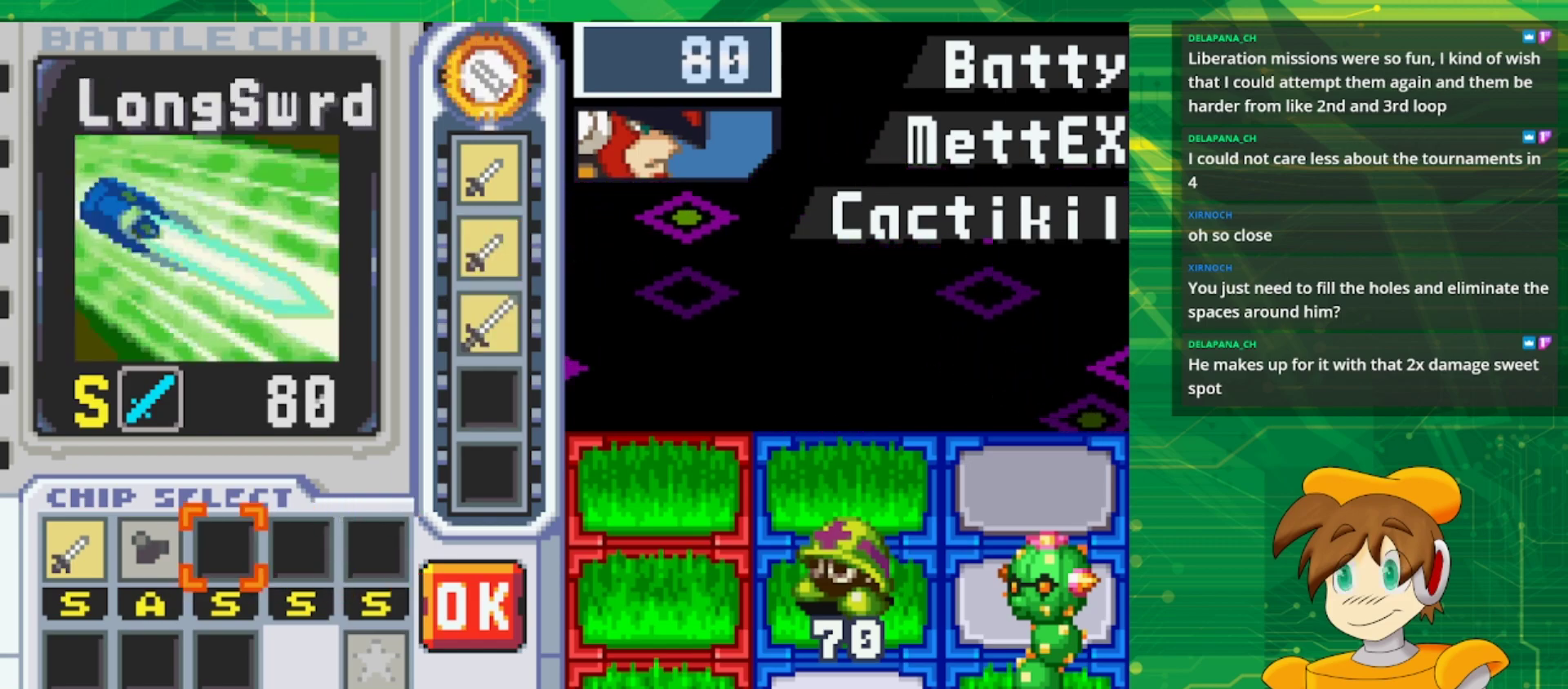
{"buttons": ["DPAD_RIGHT"], "events": [[50, "A", "up"], [67, "DPAD_RIGHT", "down"], [167, "DPAD_RIGHT", "up"], [233, "DPAD_RIGHT", "down"], [333, "DPAD_RIGHT", "up"], [417, "DPAD_RIGHT", "down"]]}
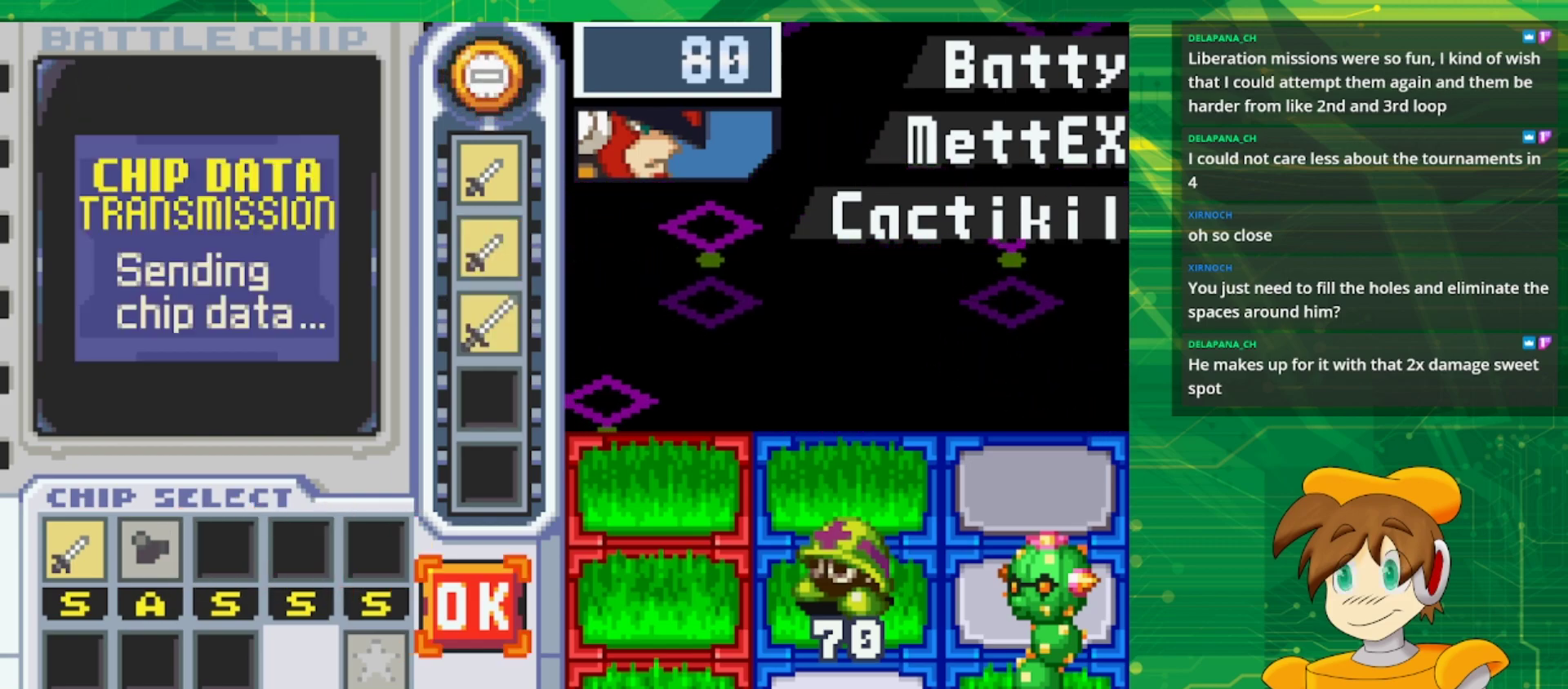
{"buttons": [], "events": [[50, "DPAD_RIGHT", "up"], [117, "A", "down"], [267, "A", "up"]]}
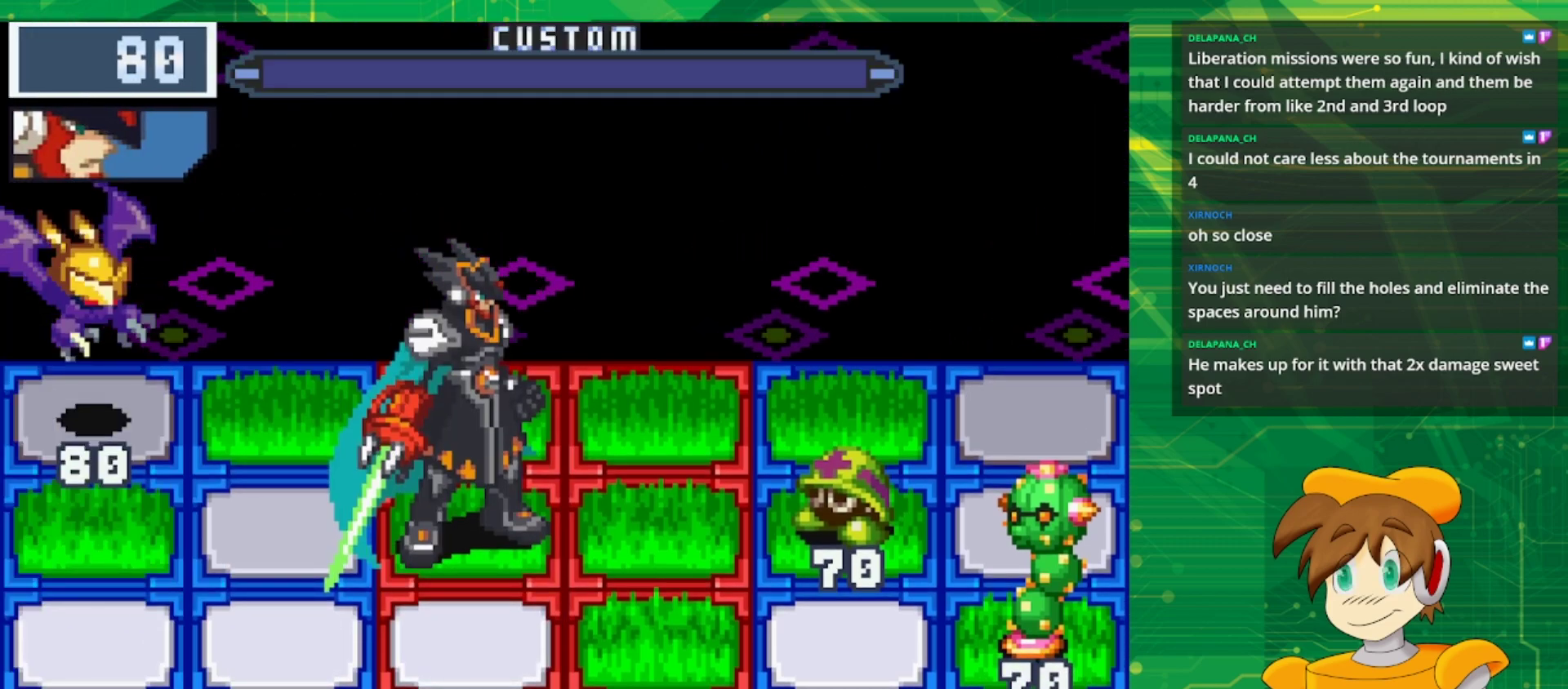
{"buttons": [], "events": []}
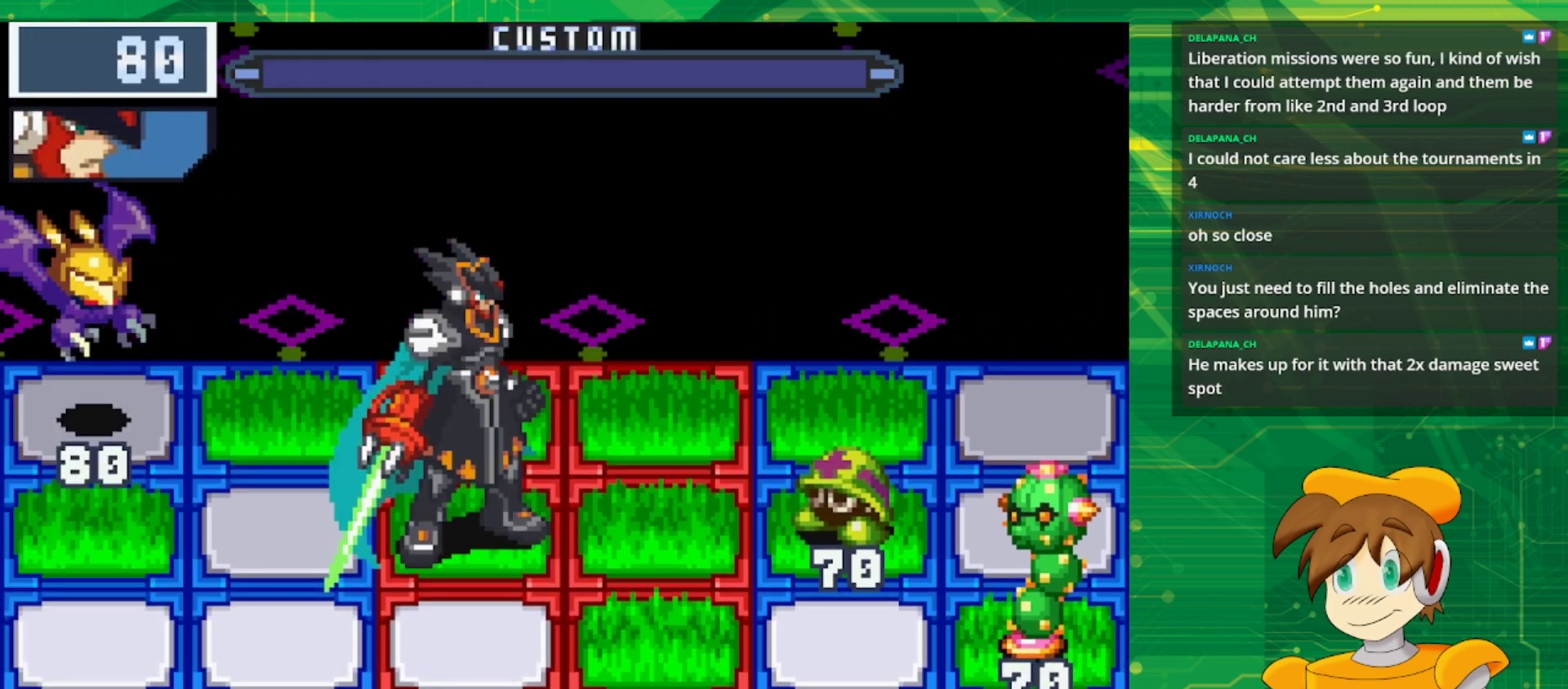
{"buttons": [], "events": []}
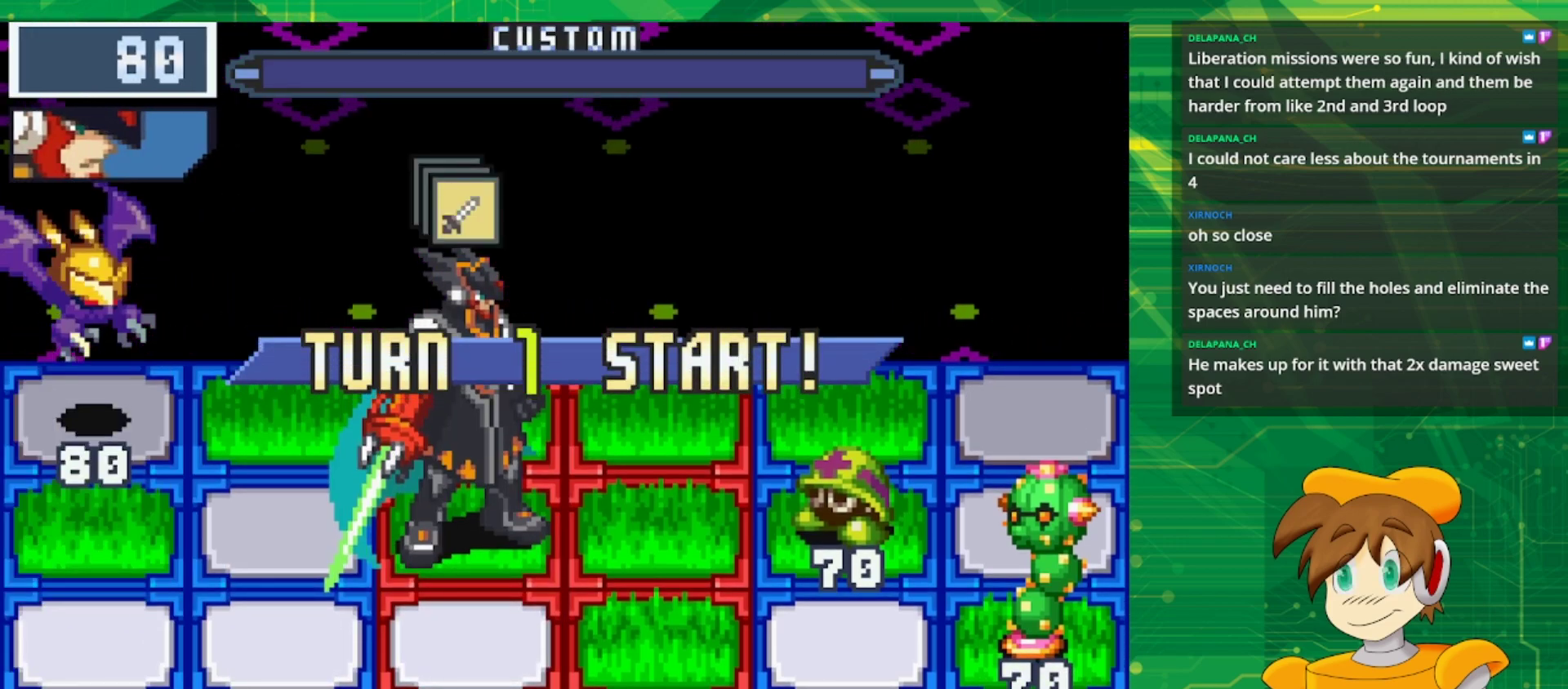
{"buttons": [], "events": []}
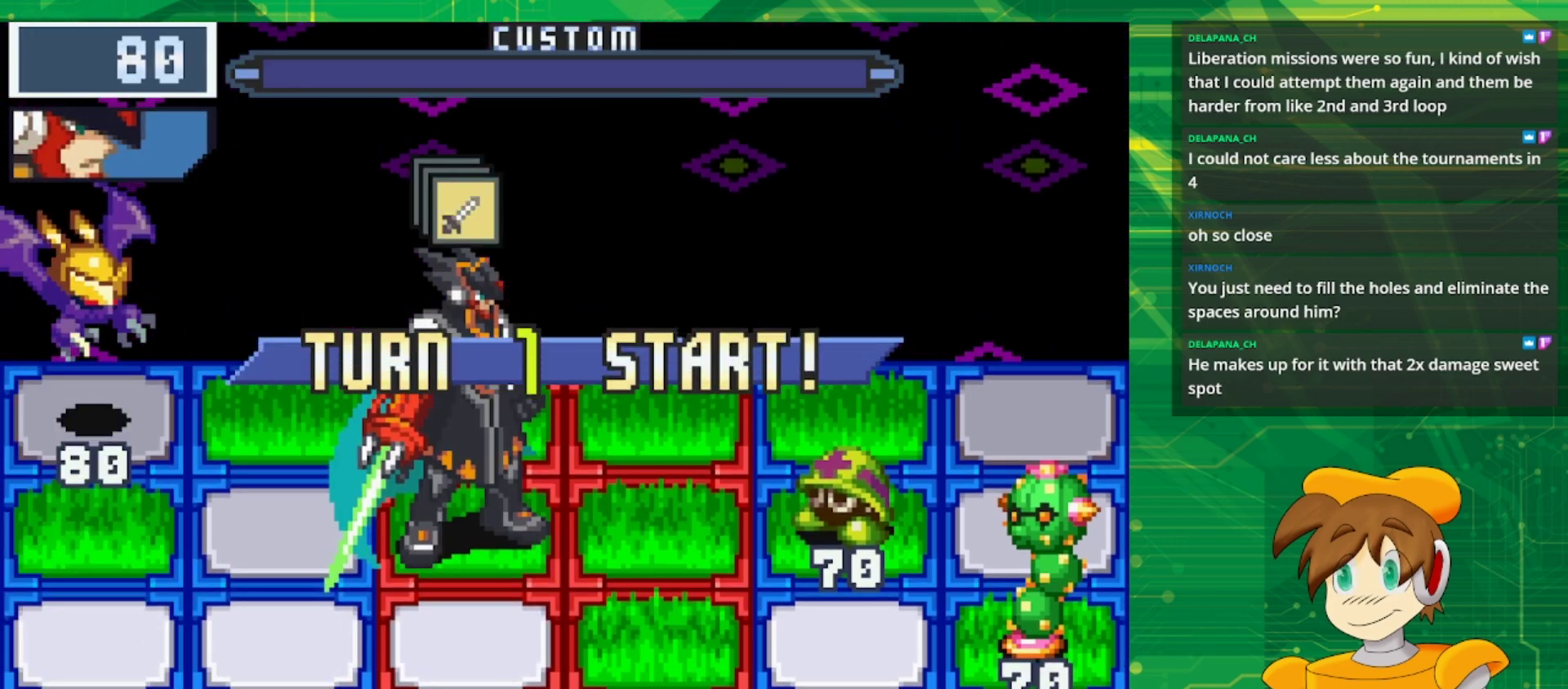
{"buttons": ["A"], "events": [[217, "DPAD_RIGHT", "down"], [417, "A", "down"], [417, "DPAD_RIGHT", "up"]]}
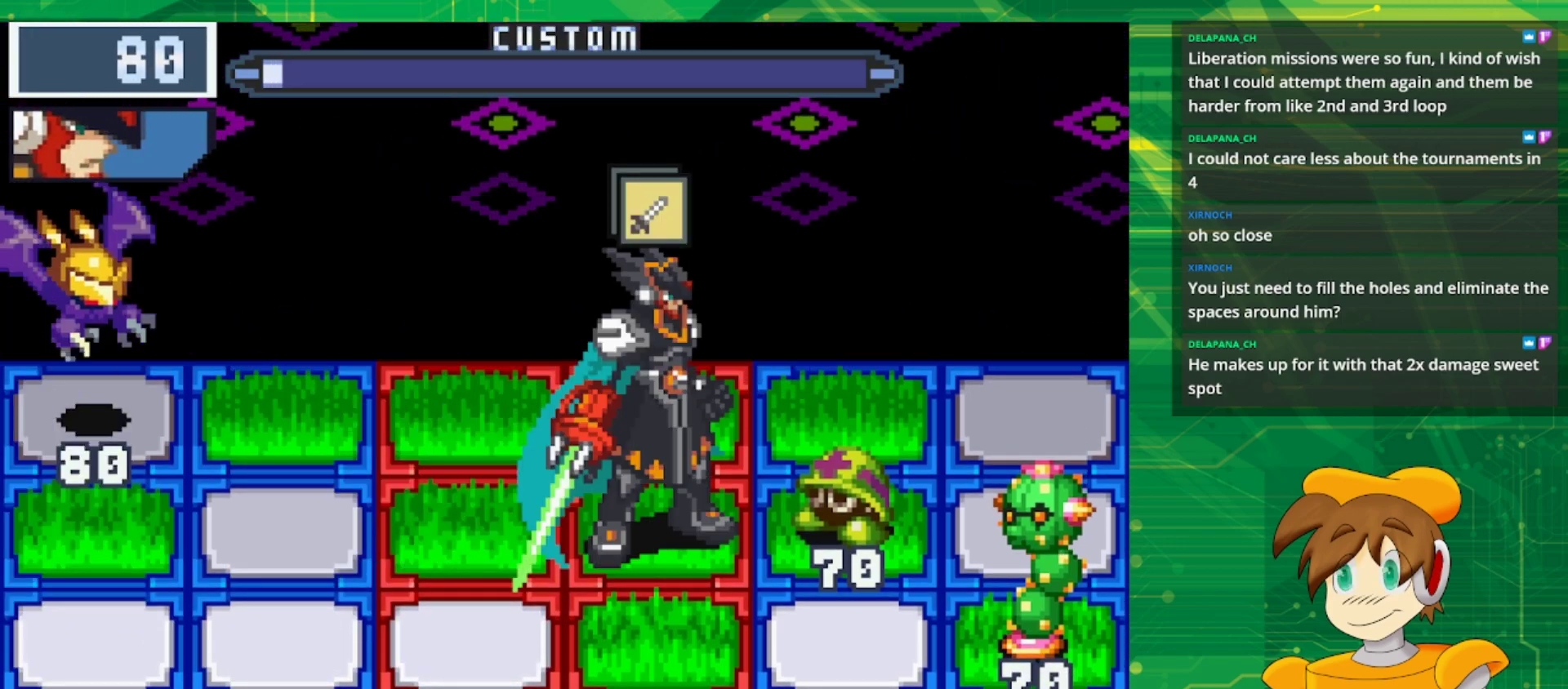
{"buttons": [], "events": [[67, "A", "up"]]}
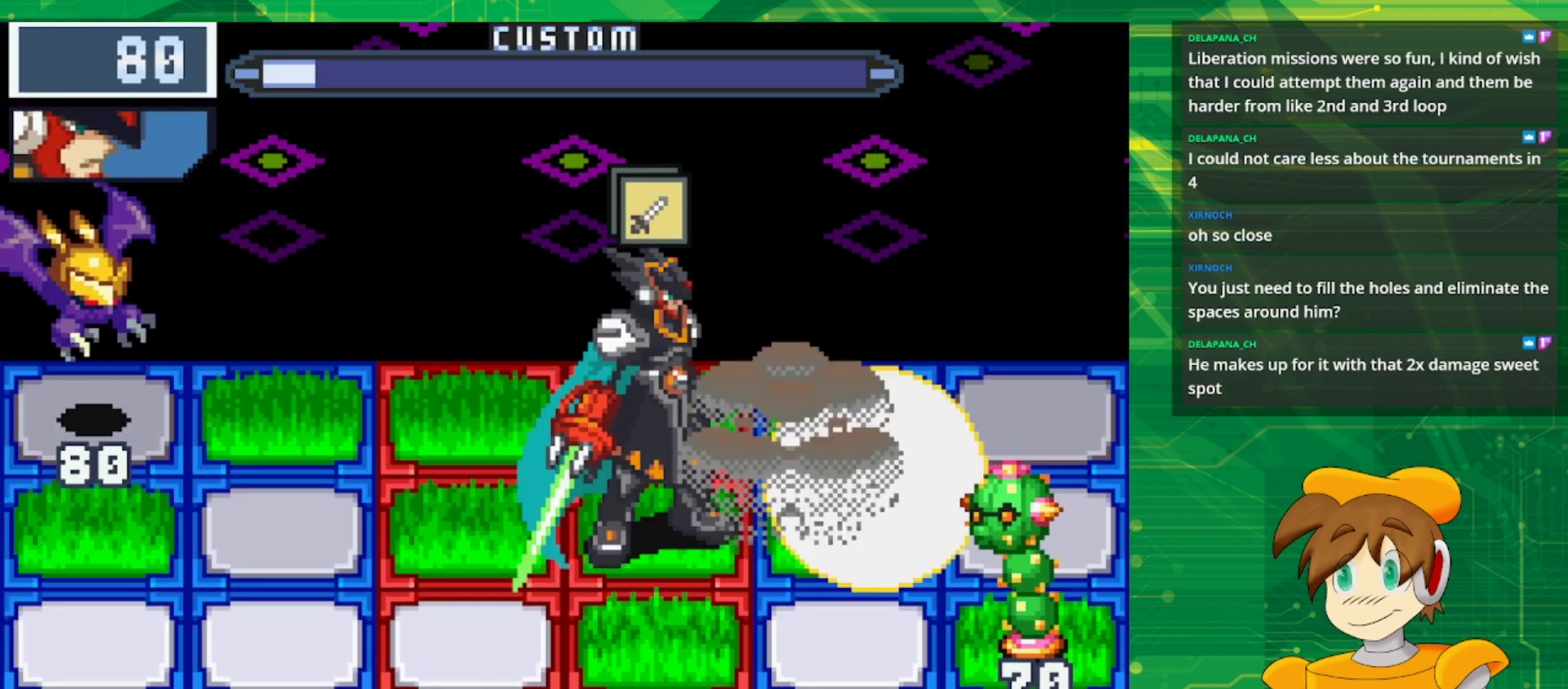
{"buttons": ["DPAD_UP"], "events": [[283, "DPAD_LEFT", "down"], [417, "DPAD_LEFT", "up"], [483, "DPAD_UP", "down"]]}
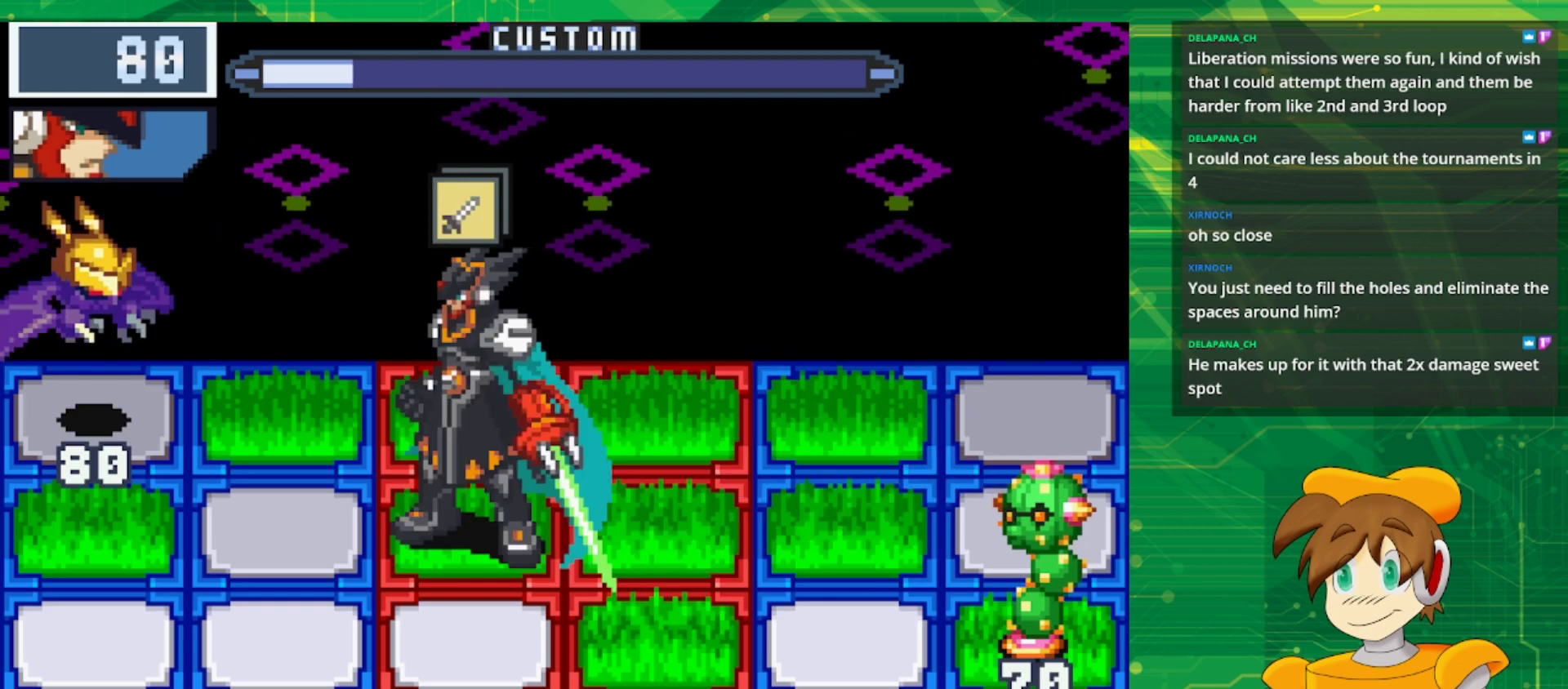
{"buttons": [], "events": [[133, "DPAD_UP", "up"], [317, "DPAD_DOWN", "down"], [467, "DPAD_DOWN", "up"]]}
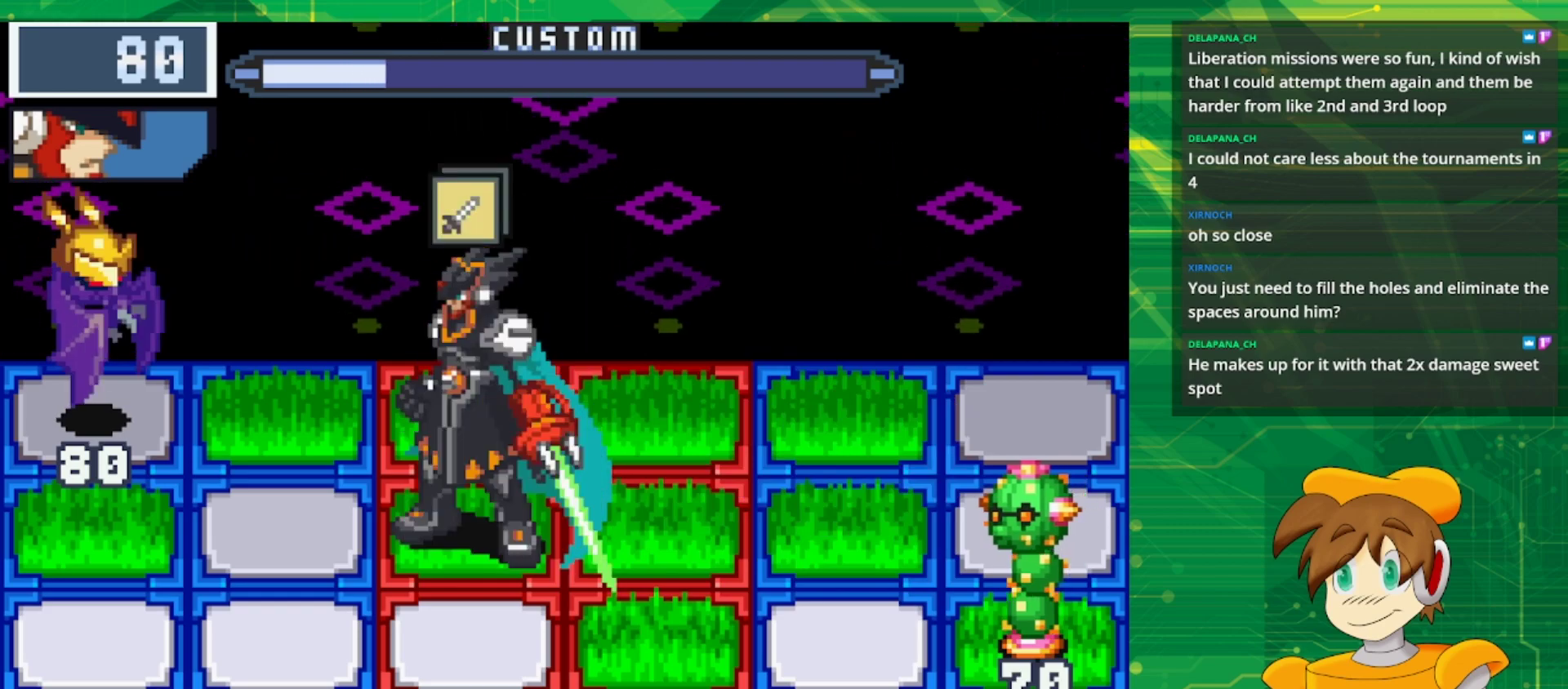
{"buttons": ["DPAD_DOWN"], "events": [[433, "DPAD_DOWN", "down"]]}
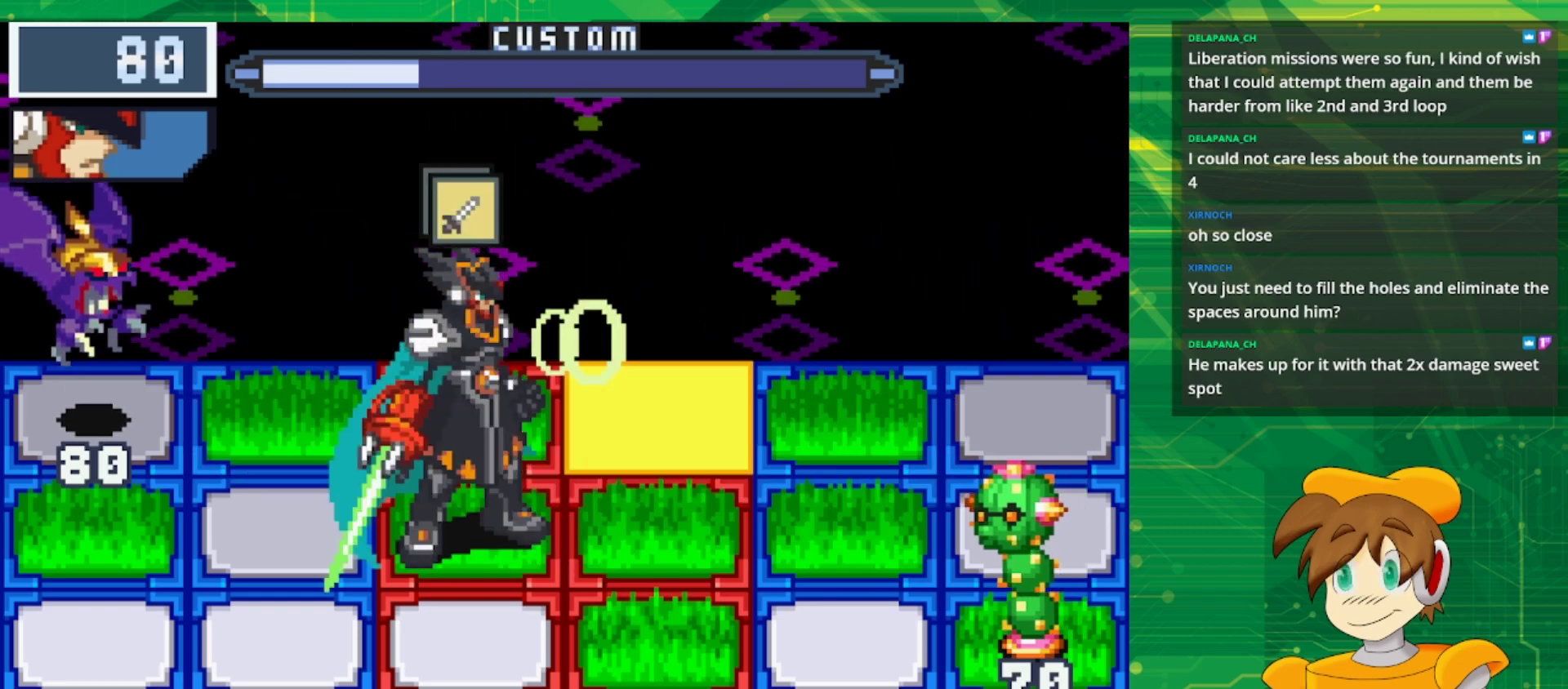
{"buttons": [], "events": [[83, "DPAD_DOWN", "up"]]}
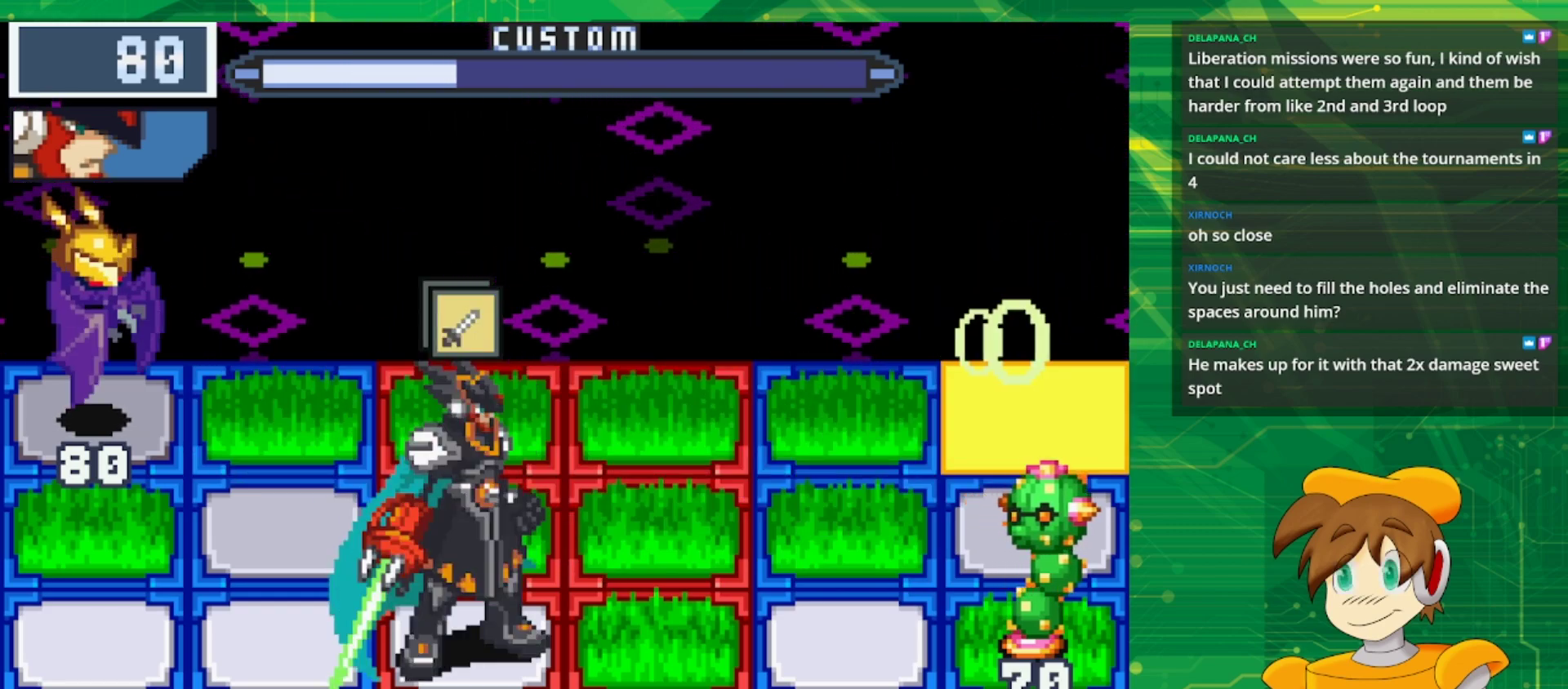
{"buttons": [], "events": [[33, "DPAD_RIGHT", "down"], [183, "DPAD_RIGHT", "up"]]}
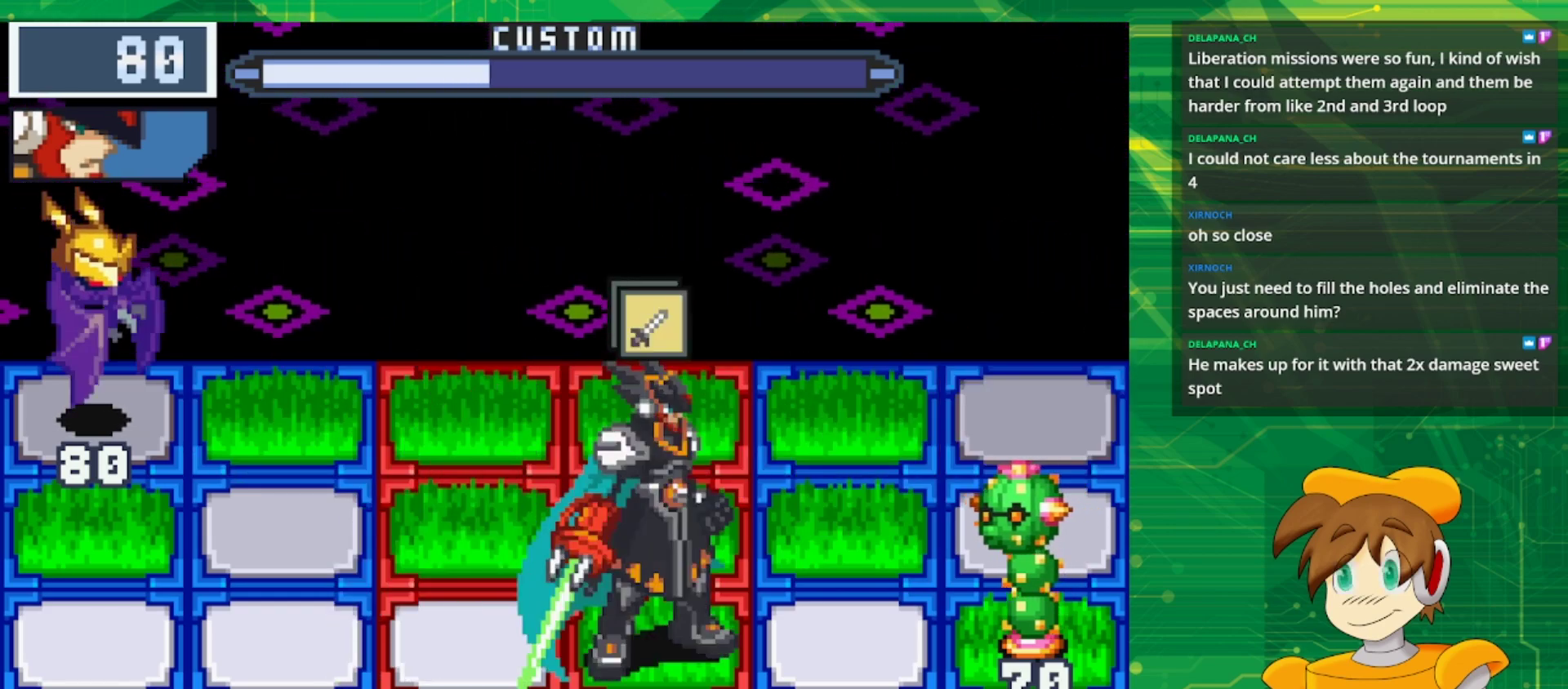
{"buttons": [], "events": []}
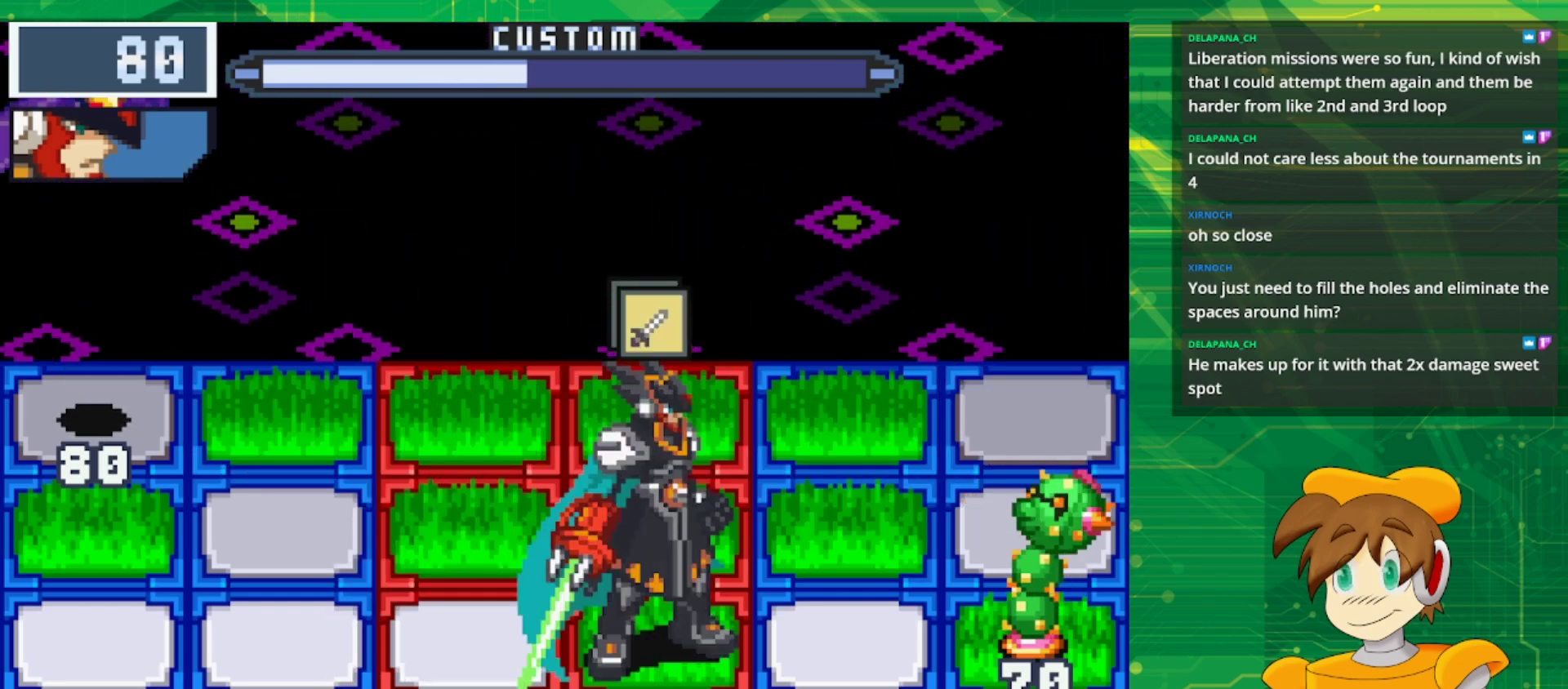
{"buttons": [], "events": [[333, "A", "down"], [483, "A", "up"]]}
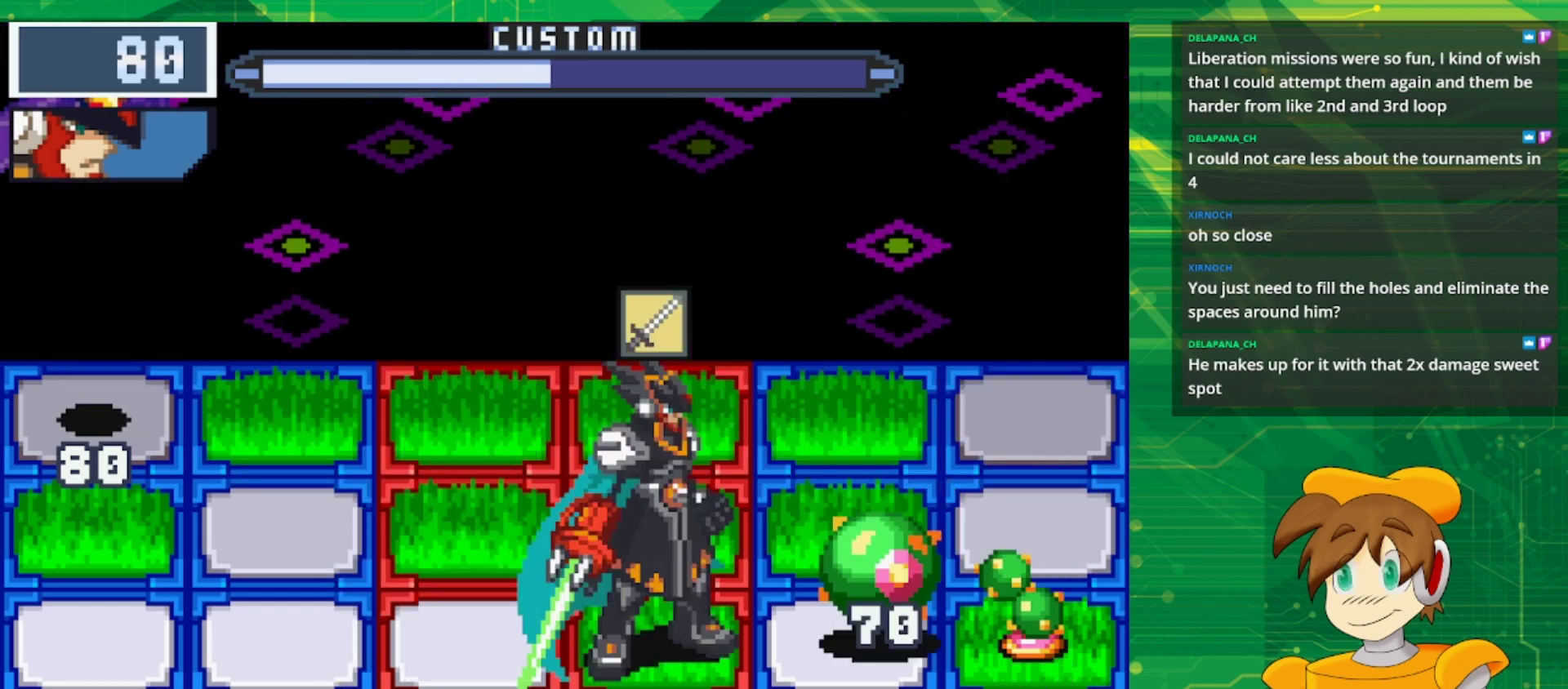
{"buttons": ["DPAD_UP"], "events": [[500, "DPAD_UP", "down"]]}
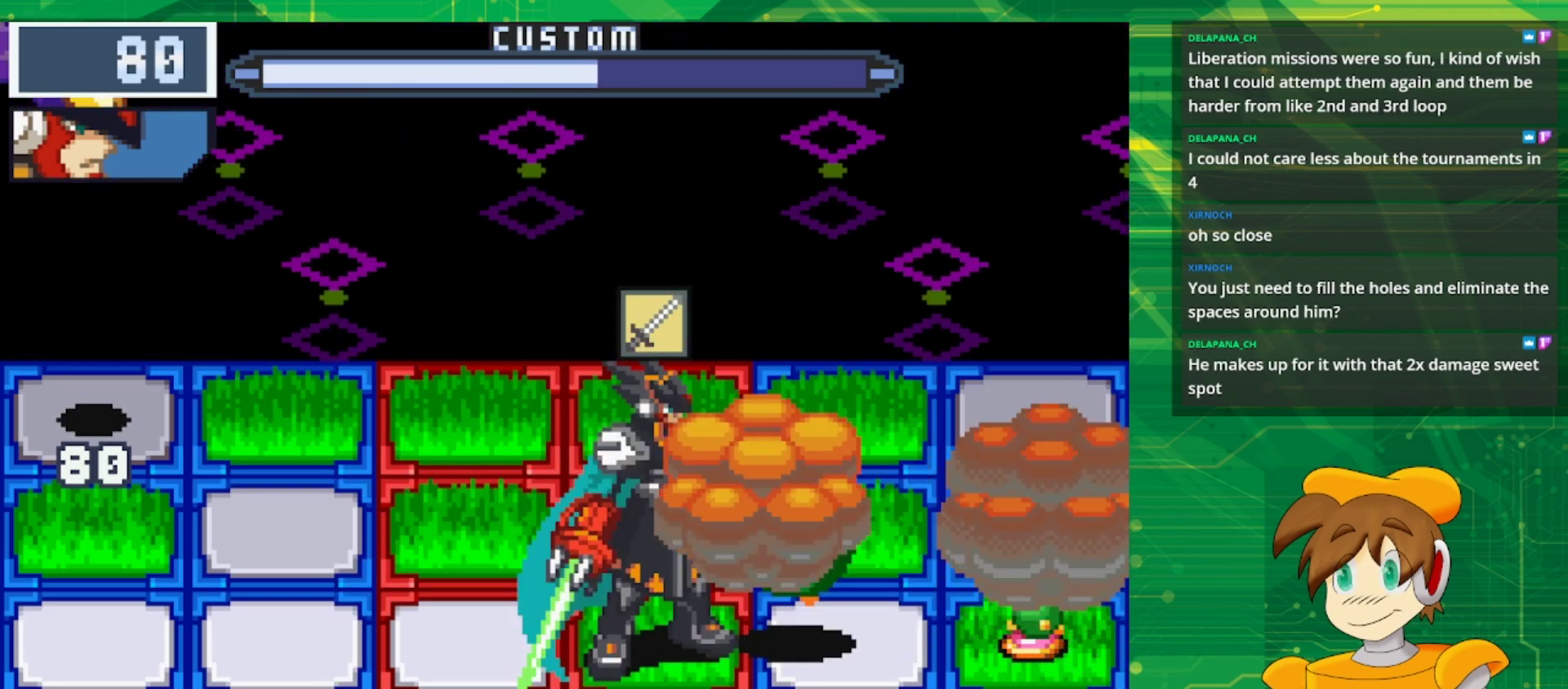
{"buttons": [], "events": [[117, "DPAD_UP", "up"], [200, "DPAD_UP", "down"], [317, "DPAD_UP", "up"]]}
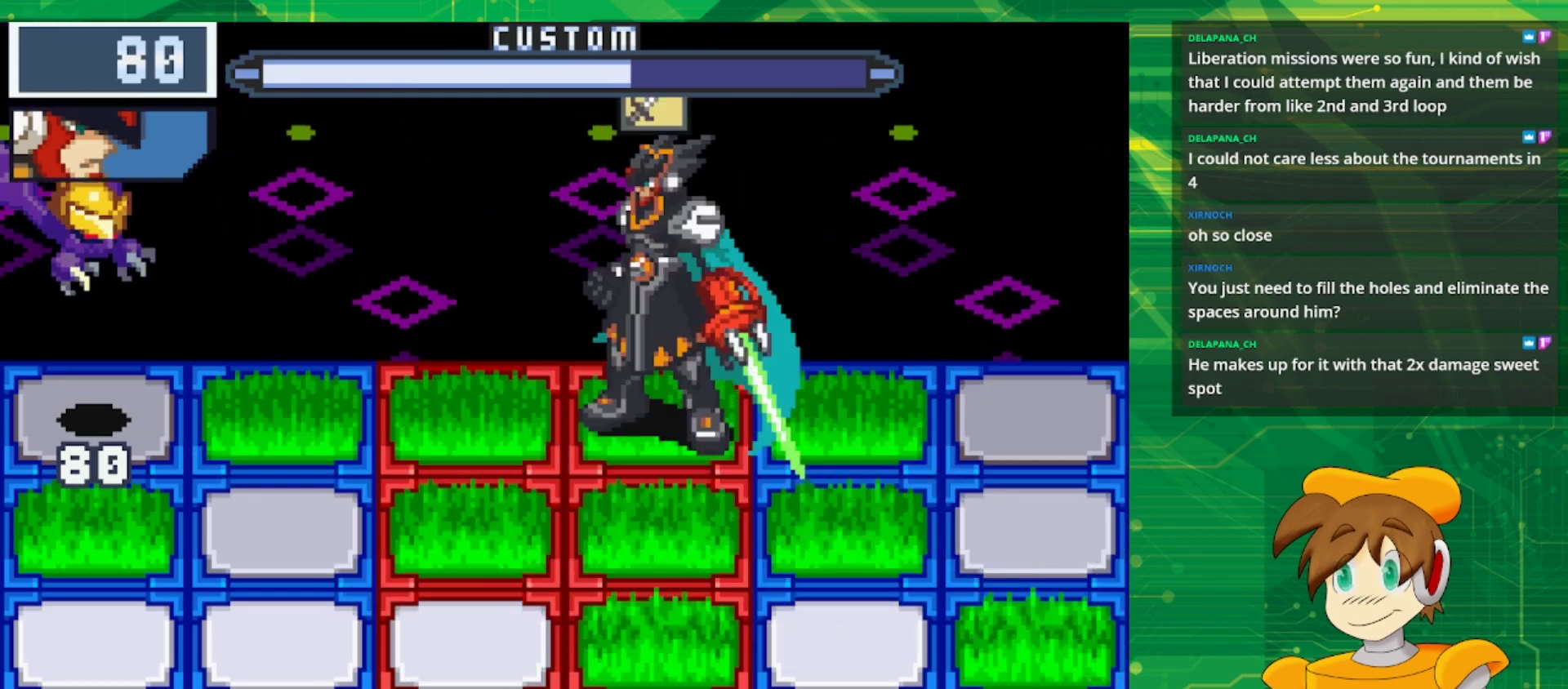
{"buttons": [], "events": [[100, "DPAD_LEFT", "down"], [250, "DPAD_LEFT", "up"], [317, "A", "down"], [450, "A", "up"]]}